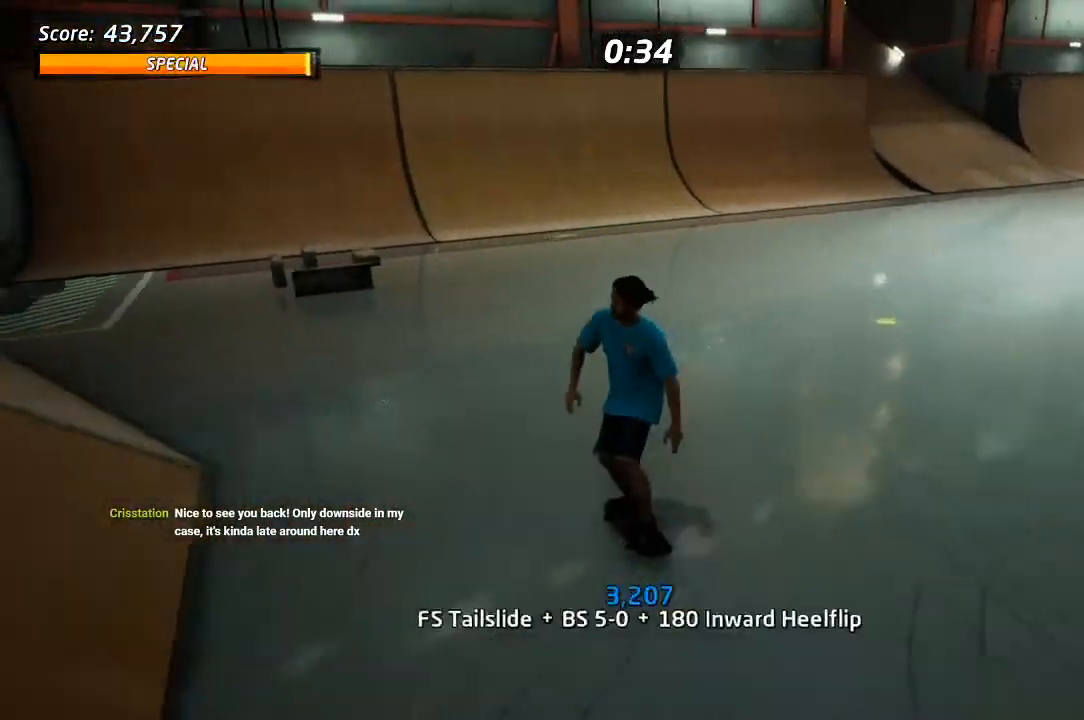
Gameplay with a controller (PlayStation layout); each line is a JSON object with the inputs held at the frame after it. "events" lists button and stick changes between this image and that frame as [ms after this image, input, new state], when the widget could be followed in between.
{"buttons": ["CROSS"], "left_stick": "center", "right_stick": "center"}
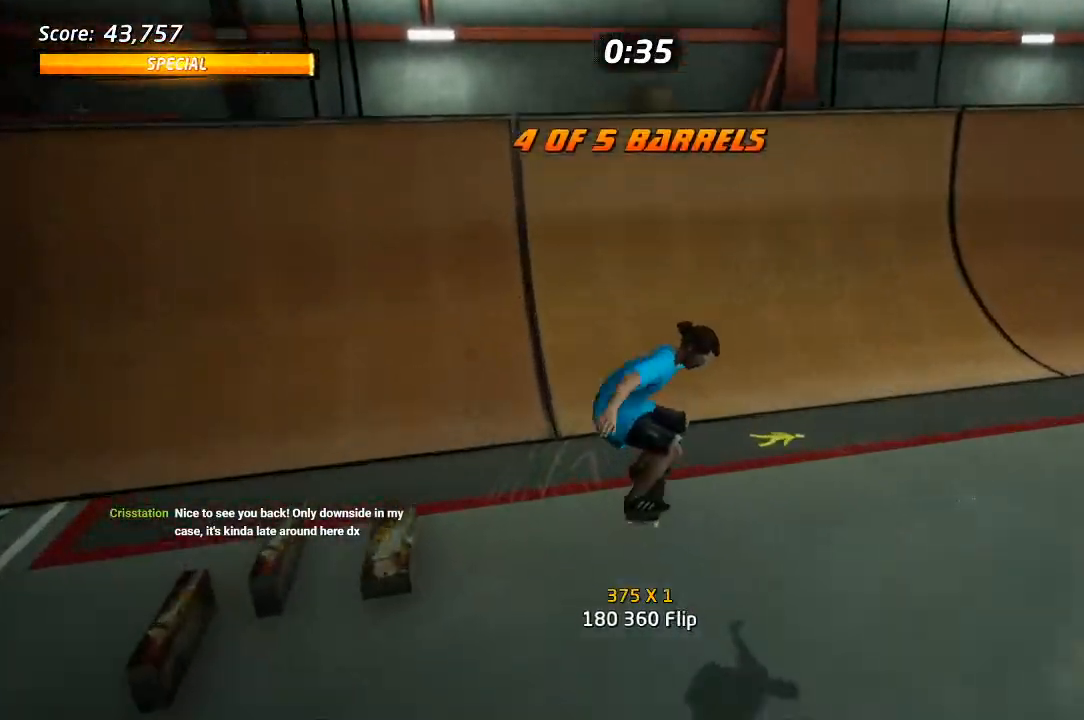
{"buttons": ["CROSS", "DPAD_UP", "DPAD_RIGHT"], "left_stick": "center", "right_stick": "center", "events": [[183, "DPAD_UP", "down"], [283, "DPAD_RIGHT", "down"], [317, "DPAD_UP", "up"], [350, "DPAD_DOWN", "down"], [417, "DPAD_DOWN", "up"], [483, "DPAD_UP", "down"]]}
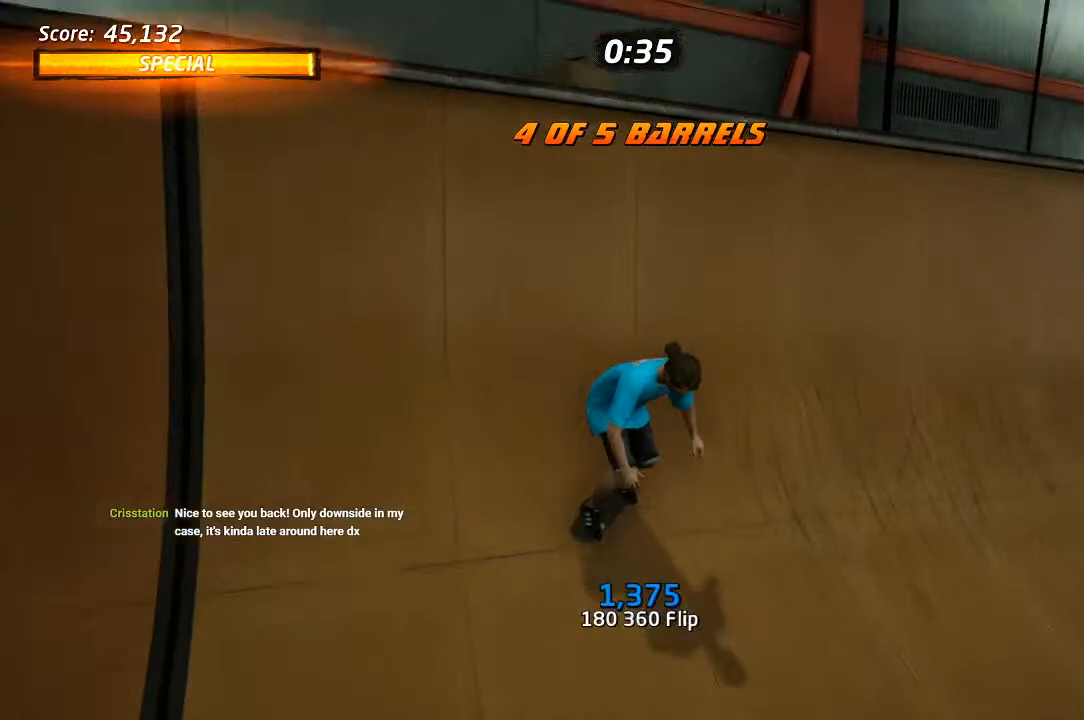
{"buttons": ["SQUARE", "L1", "DPAD_UP", "DPAD_RIGHT"], "left_stick": "center", "right_stick": "center", "events": [[50, "CROSS", "up"], [67, "TRIANGLE", "down"], [233, "CROSS", "down"], [233, "L1", "down"], [233, "TRIANGLE", "up"], [300, "SQUARE", "down"], [333, "CROSS", "up"], [417, "SQUARE", "up"], [483, "SQUARE", "down"]]}
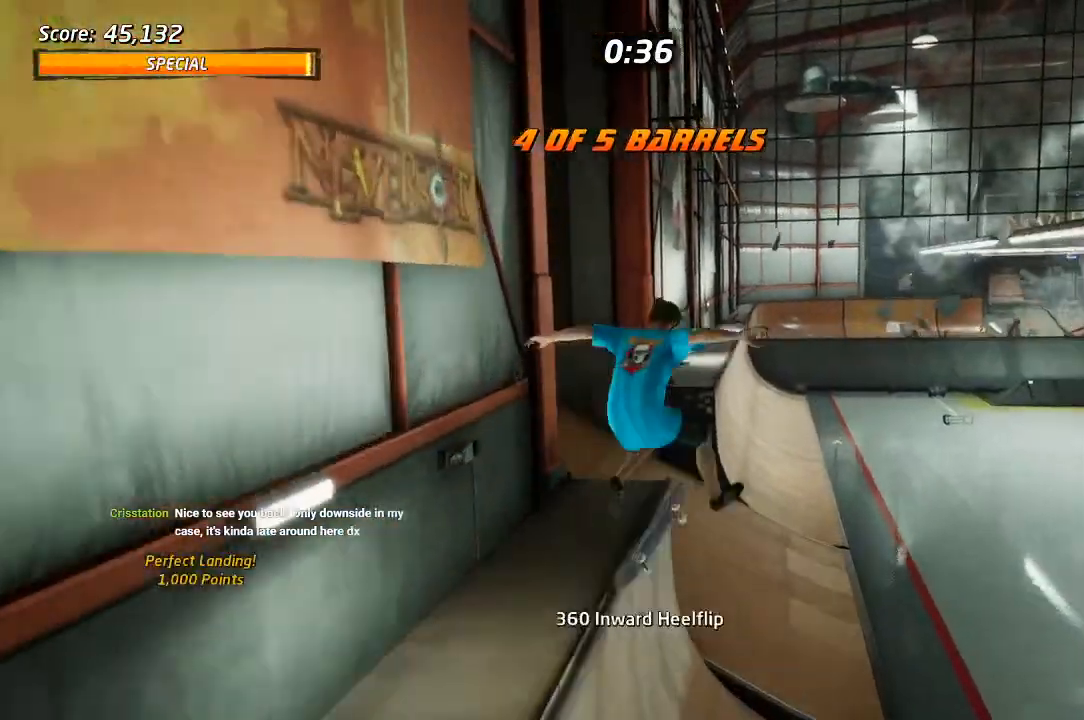
{"buttons": ["CROSS", "R1", "DPAD_UP"], "left_stick": "center", "right_stick": "center", "events": [[117, "SQUARE", "up"], [183, "L1", "up"], [233, "DPAD_RIGHT", "up"], [267, "L1", "down"], [283, "CROSS", "down"], [317, "L1", "up"], [450, "R1", "down"]]}
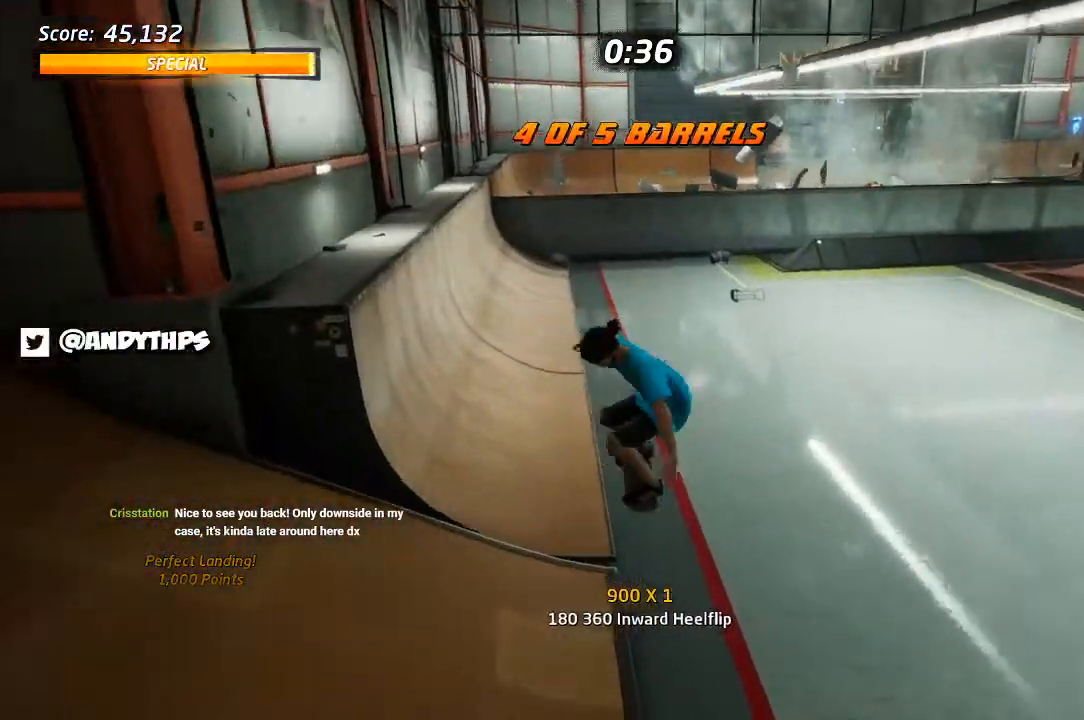
{"buttons": ["DPAD_RIGHT"], "left_stick": "center", "right_stick": "center", "events": [[33, "R1", "up"], [167, "DPAD_DOWN", "down"], [183, "DPAD_RIGHT", "down"], [233, "DPAD_DOWN", "up"], [250, "DPAD_RIGHT", "up"], [317, "DPAD_RIGHT", "down"], [350, "SQUARE", "down"], [367, "CROSS", "up"], [383, "DPAD_DOWN", "down"], [383, "DPAD_UP", "up"], [450, "DPAD_UP", "down"], [467, "SQUARE", "up"], [483, "DPAD_DOWN", "up"], [500, "DPAD_UP", "up"]]}
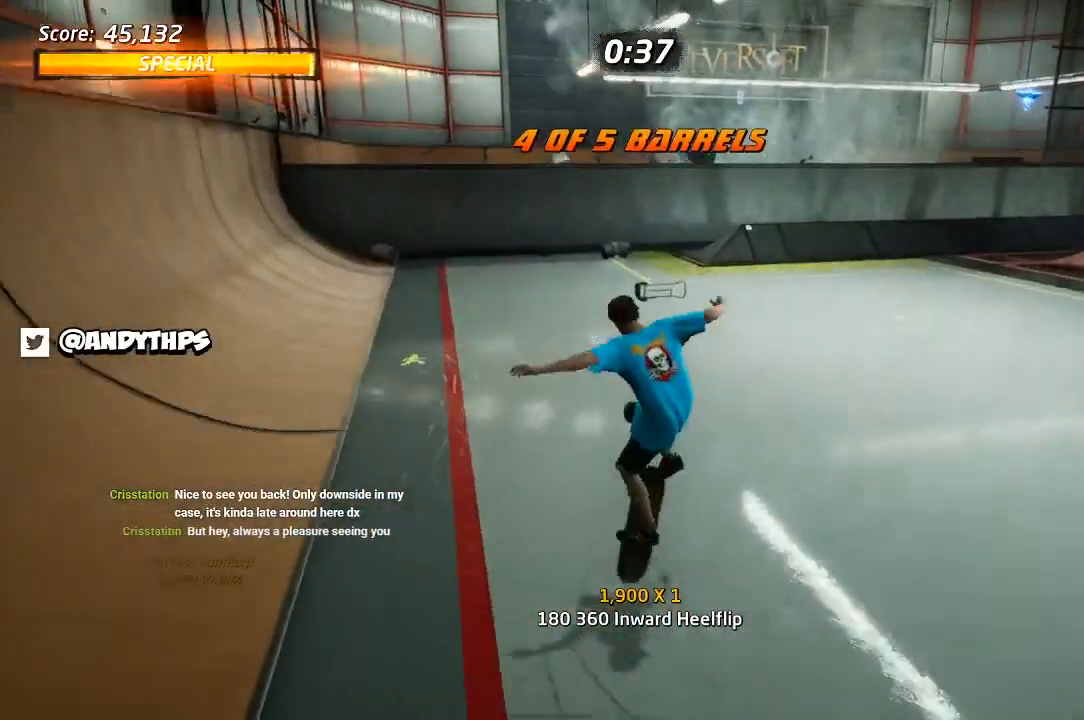
{"buttons": ["CROSS"], "left_stick": "center", "right_stick": "center"}
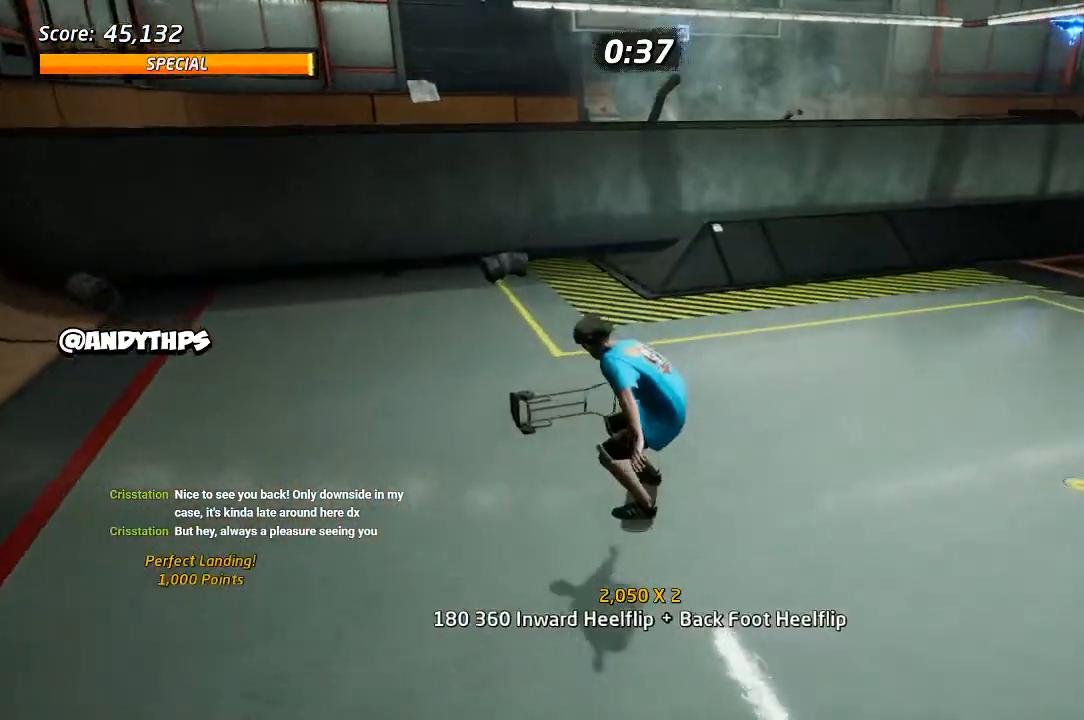
{"buttons": ["CROSS", "DPAD_RIGHT"], "left_stick": "center", "right_stick": "center"}
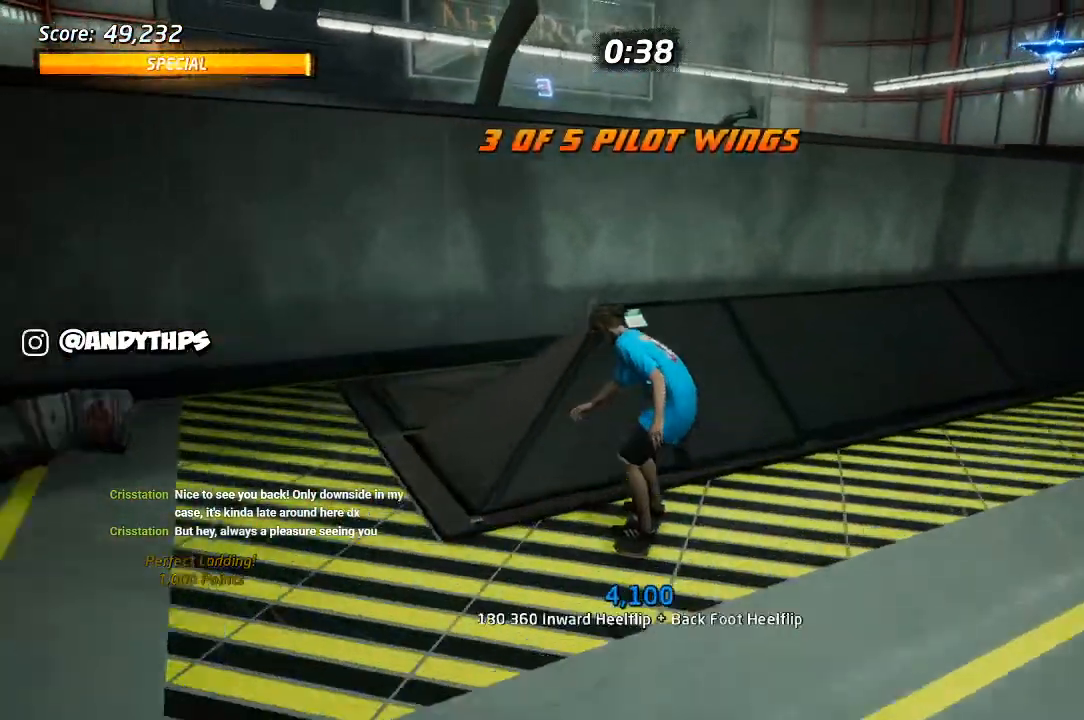
{"buttons": ["START"], "left_stick": "center", "right_stick": "down-left", "events": [[117, "DPAD_RIGHT", "up"], [133, "CROSS", "up"], [267, "right_stick", "down-left"], [383, "START", "down"]]}
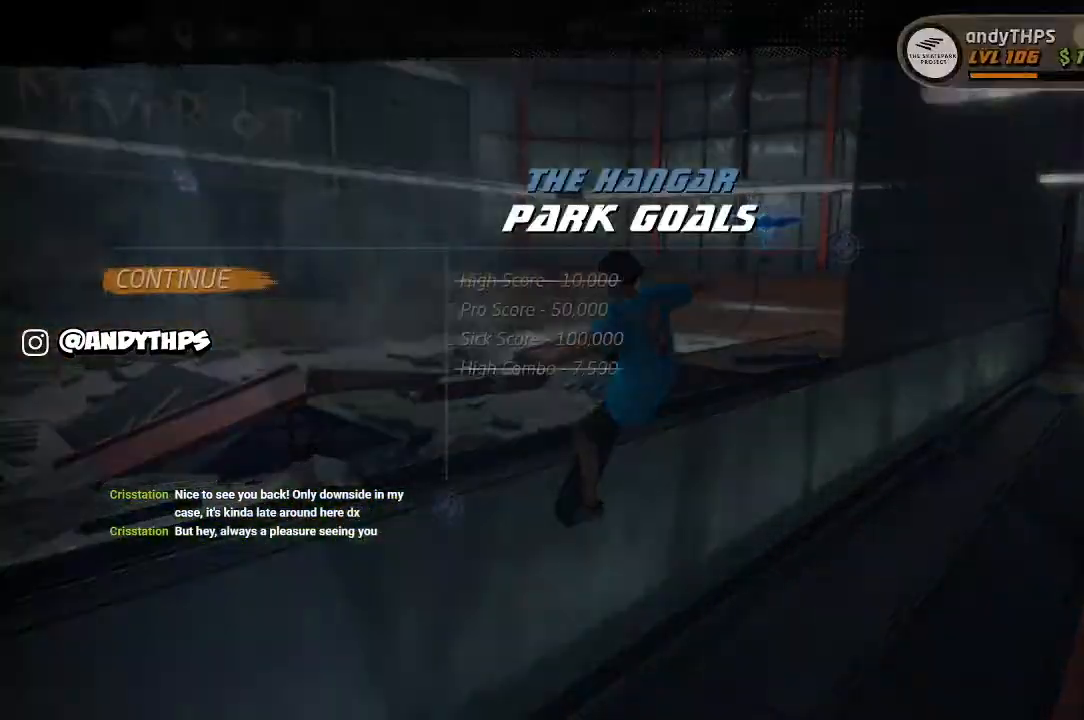
{"buttons": [], "left_stick": "center", "right_stick": "center", "events": [[33, "right_stick", "center"], [67, "DPAD_DOWN", "down"], [67, "START", "up"], [150, "DPAD_DOWN", "up"], [183, "CROSS", "down"], [267, "CROSS", "up"]]}
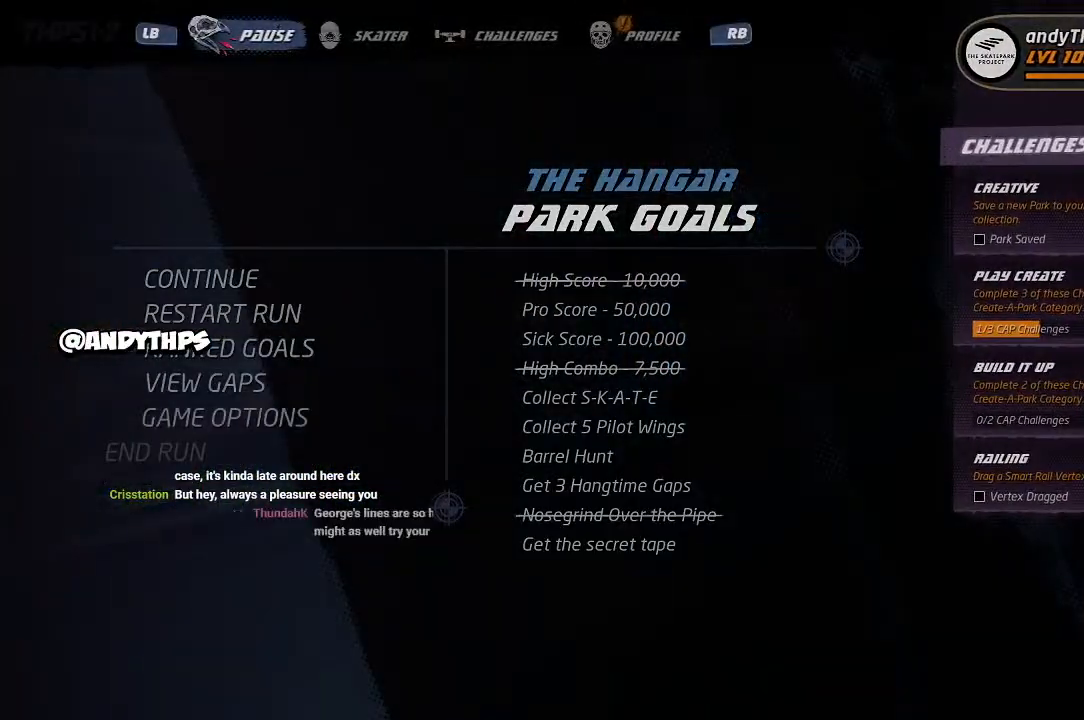
{"buttons": [], "left_stick": "center", "right_stick": "center", "events": []}
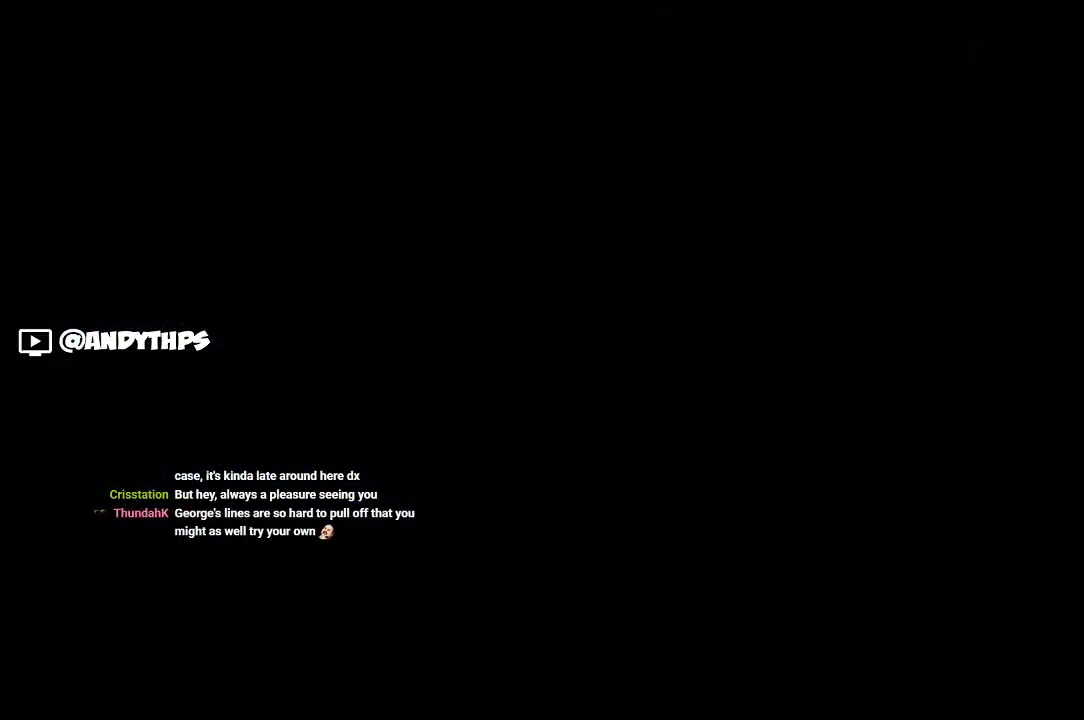
{"buttons": [], "left_stick": "center", "right_stick": "center", "events": []}
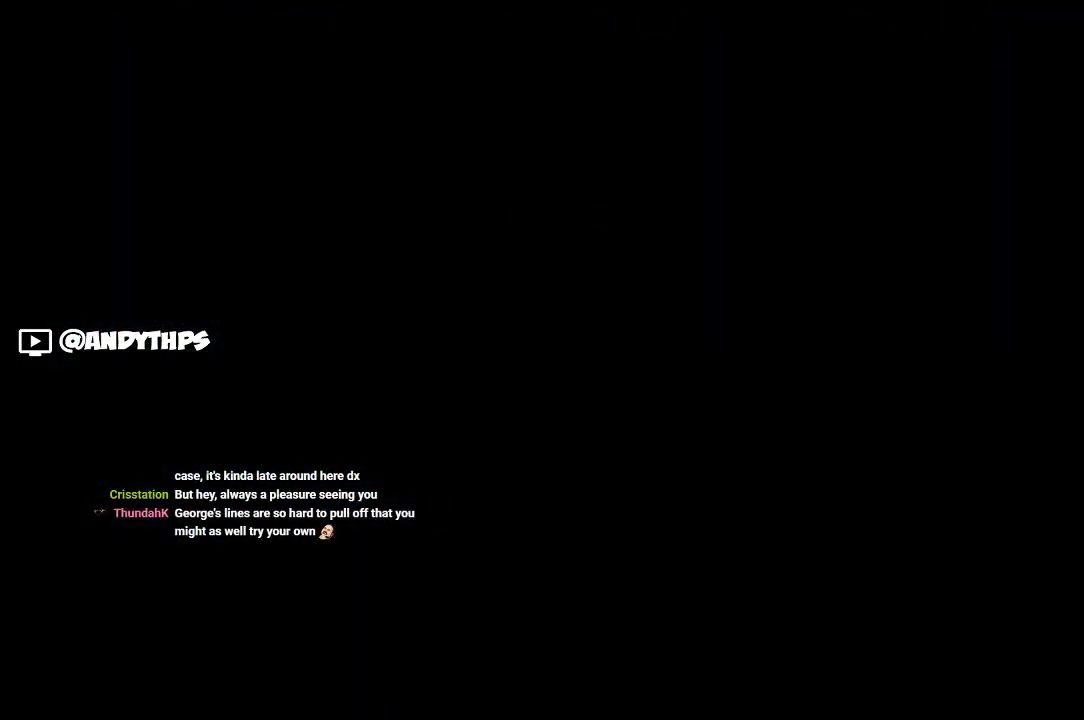
{"buttons": [], "left_stick": "center", "right_stick": "center", "events": []}
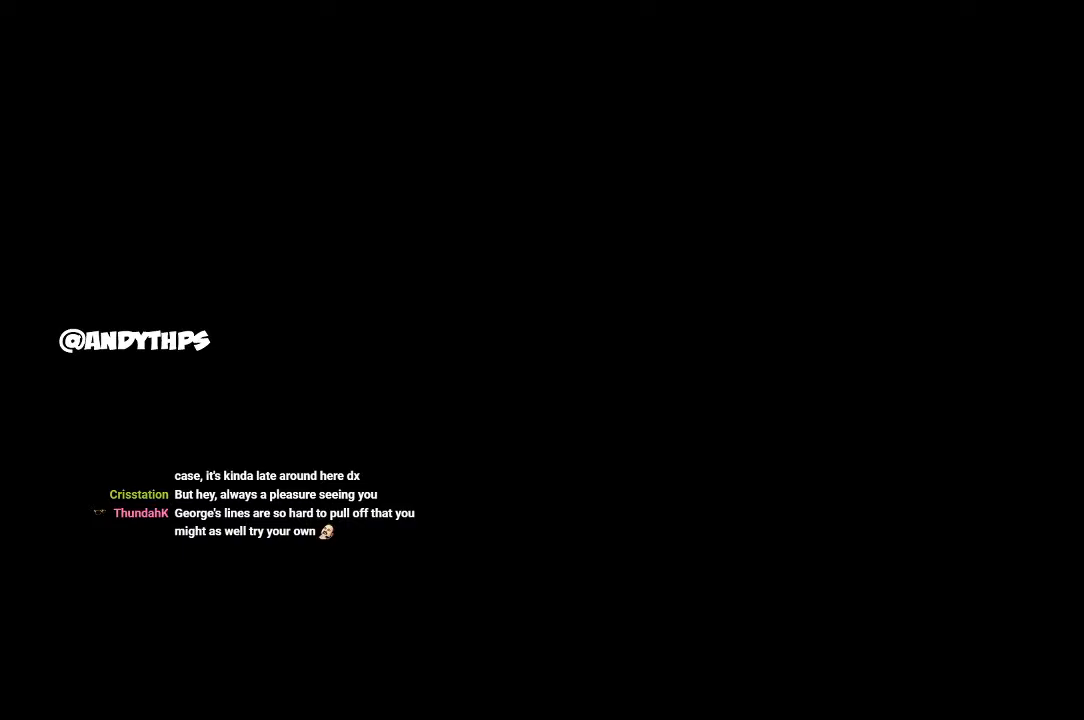
{"buttons": ["CROSS"], "left_stick": "center", "right_stick": "center", "events": [[250, "CROSS", "down"]]}
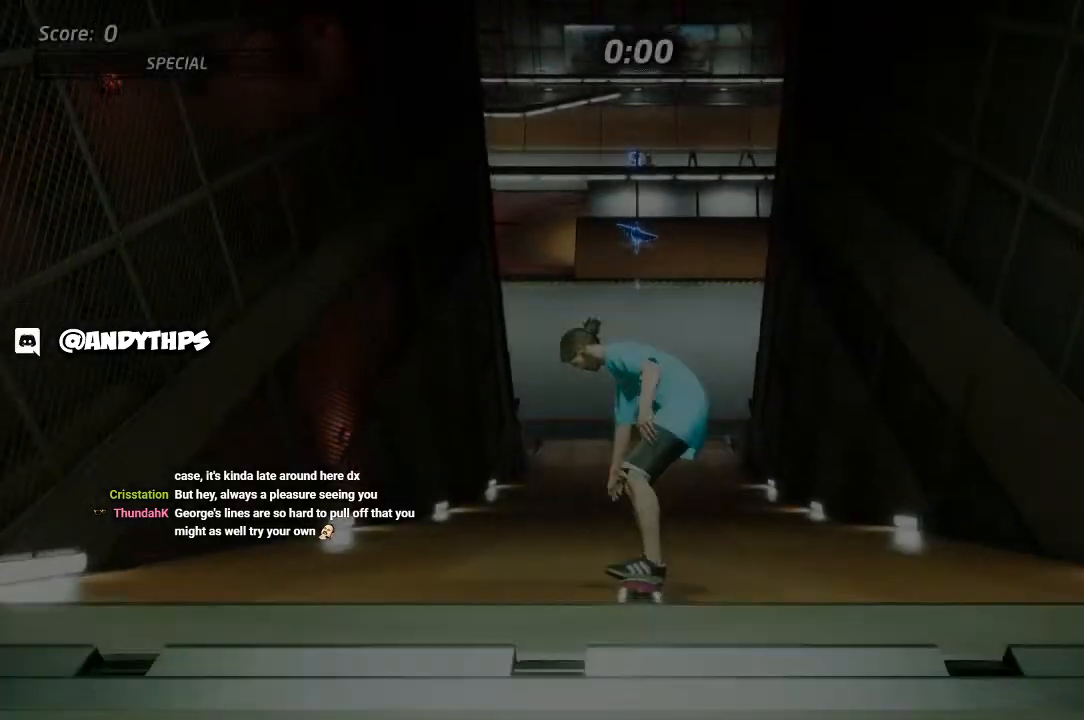
{"buttons": ["CROSS"], "left_stick": "center", "right_stick": "center", "events": []}
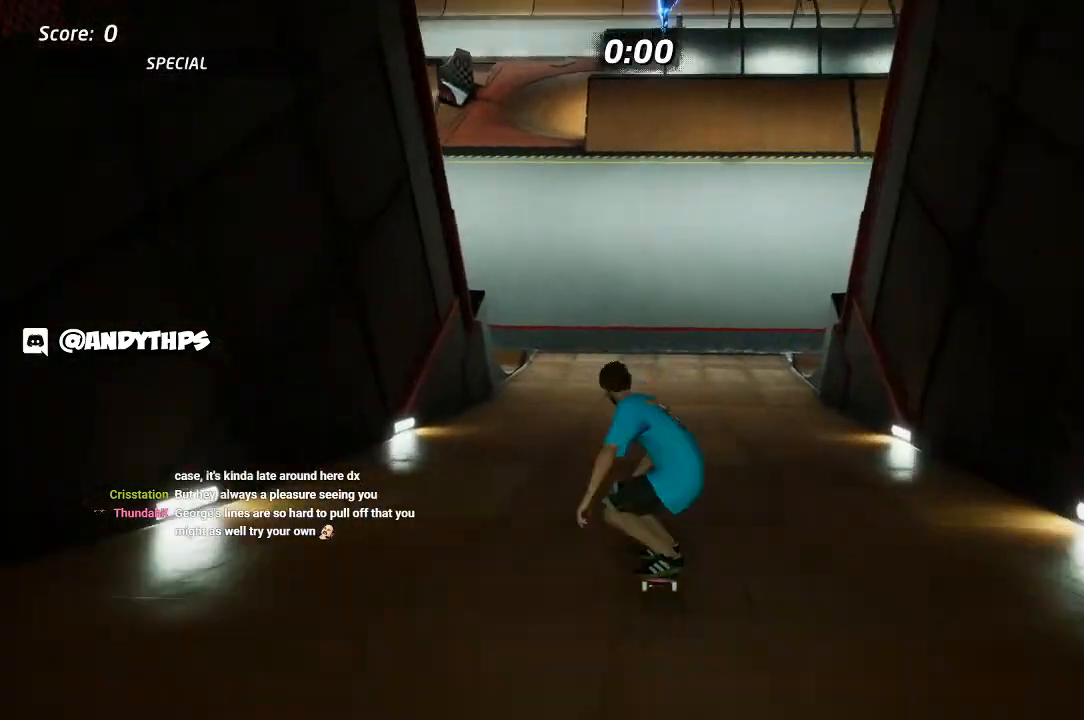
{"buttons": ["CROSS"], "left_stick": "center", "right_stick": "center", "events": []}
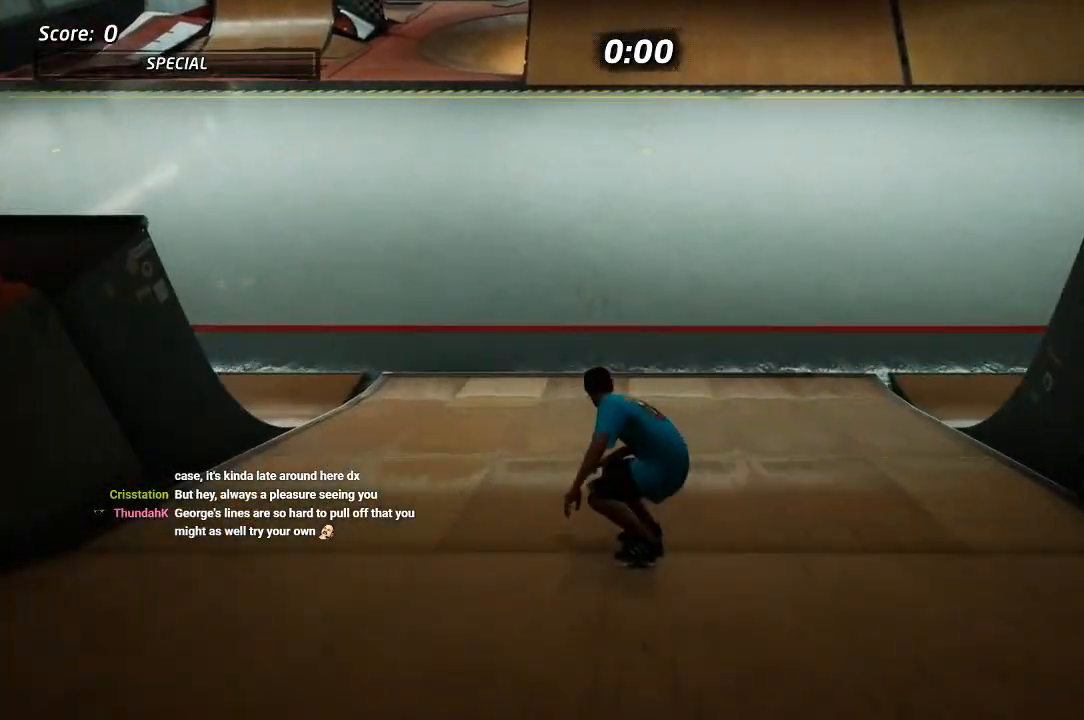
{"buttons": ["DPAD_DOWN", "START"], "left_stick": "center", "right_stick": "center", "events": [[50, "CROSS", "up"], [250, "START", "down"], [433, "DPAD_DOWN", "down"]]}
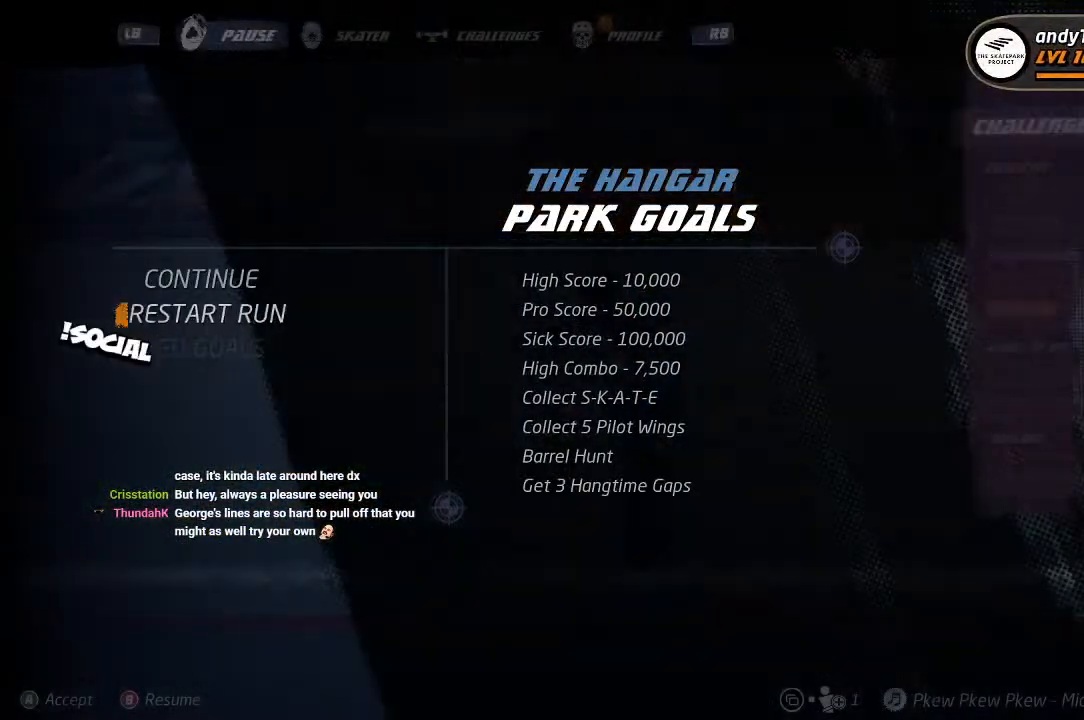
{"buttons": [], "left_stick": "center", "right_stick": "center", "events": [[67, "CROSS", "down"], [67, "DPAD_DOWN", "up"], [167, "CROSS", "up"], [167, "START", "up"]]}